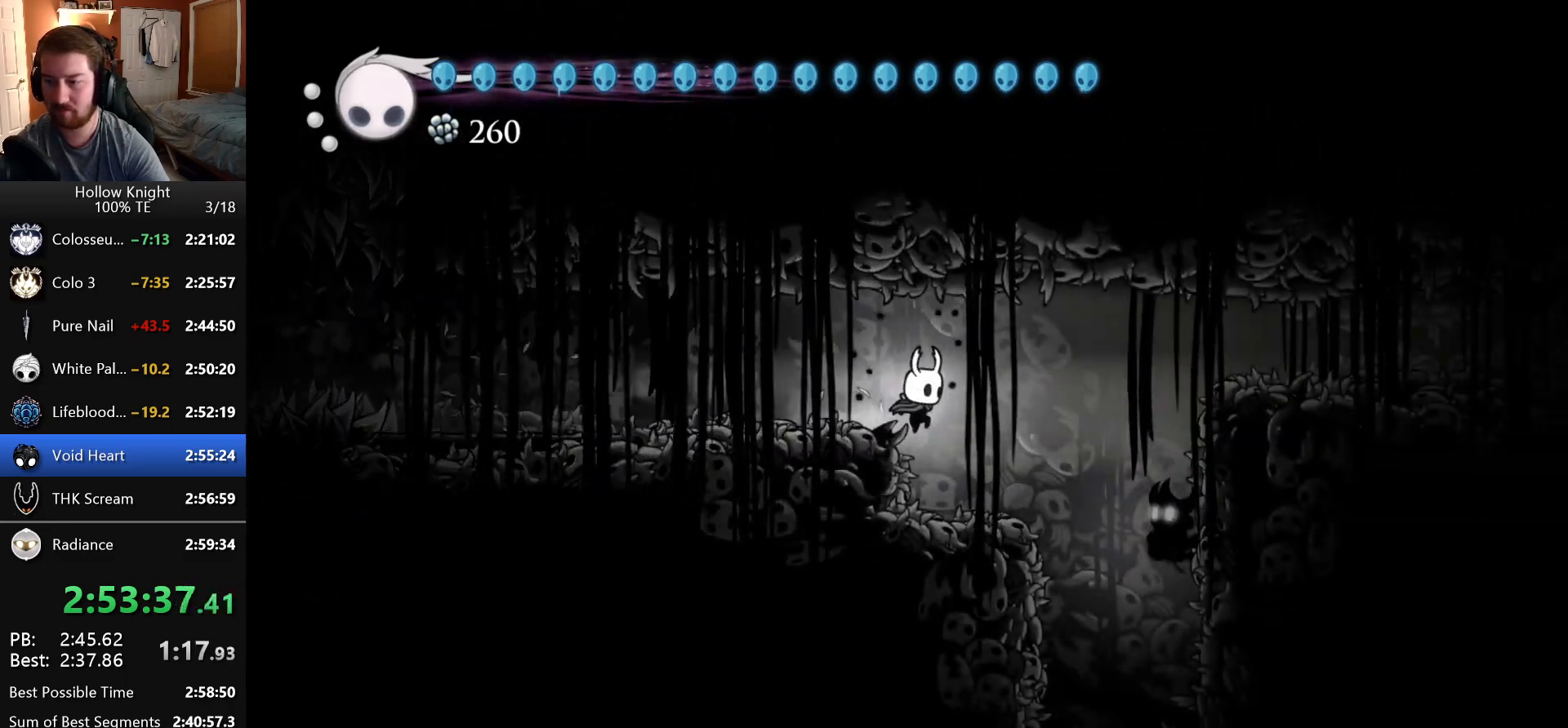
Gameplay with keyboard; each line is a JSON object with the keys held at the frame after it. "events" lists presses ("down") and releases ("up") of "claw", "crystal_dash", "dash", "down", "dream_nail", "escape", "focus", "inventory", "left", "nail", "return", "right", "shade" and "up" between this image and that frame as [ms after this image, input, new state], when the widget could be followed in between. No other keys are recorded. Mouse input is not recorded. Key names are as the overlay labels them; some are game actions (e.g. jump) rather than physical keys.
{"keys": ["nail"], "events": [[300, "up", "down"], [350, "nail", "down"], [416, "right", "up"], [450, "up", "up"]]}
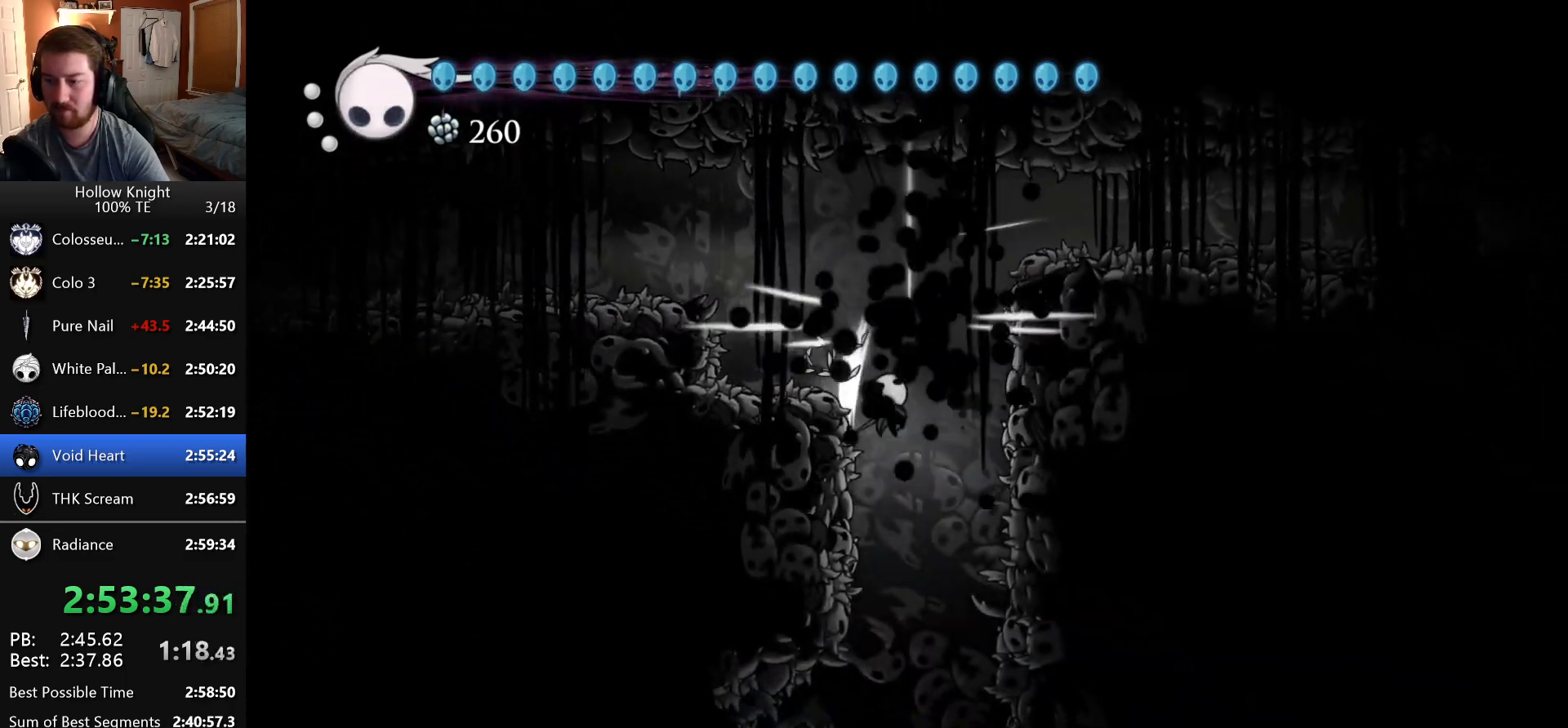
{"keys": ["right"], "events": [[33, "nail", "up"], [150, "right", "down"], [383, "right", "up"], [500, "right", "down"]]}
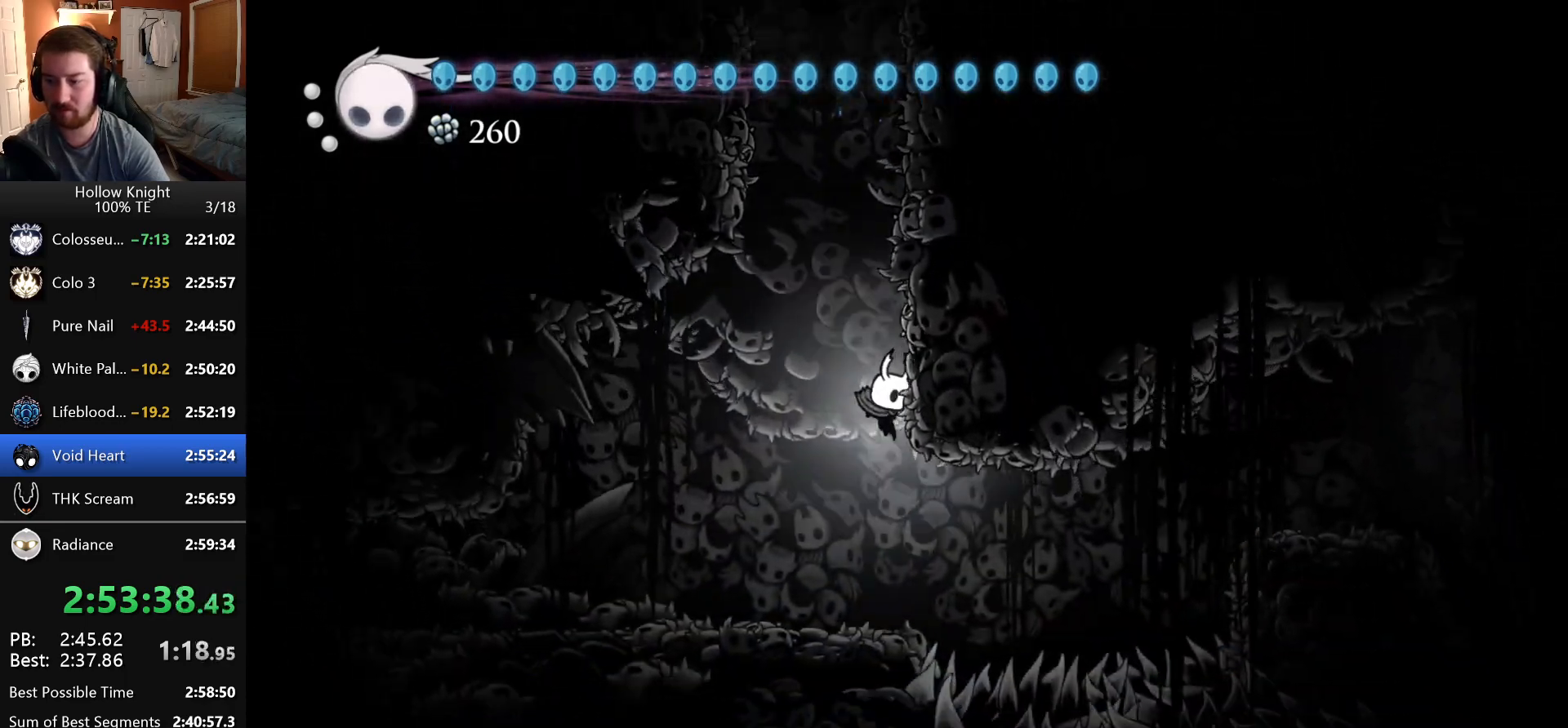
{"keys": ["down", "nail", "right"], "events": [[383, "down", "down"], [466, "nail", "down"]]}
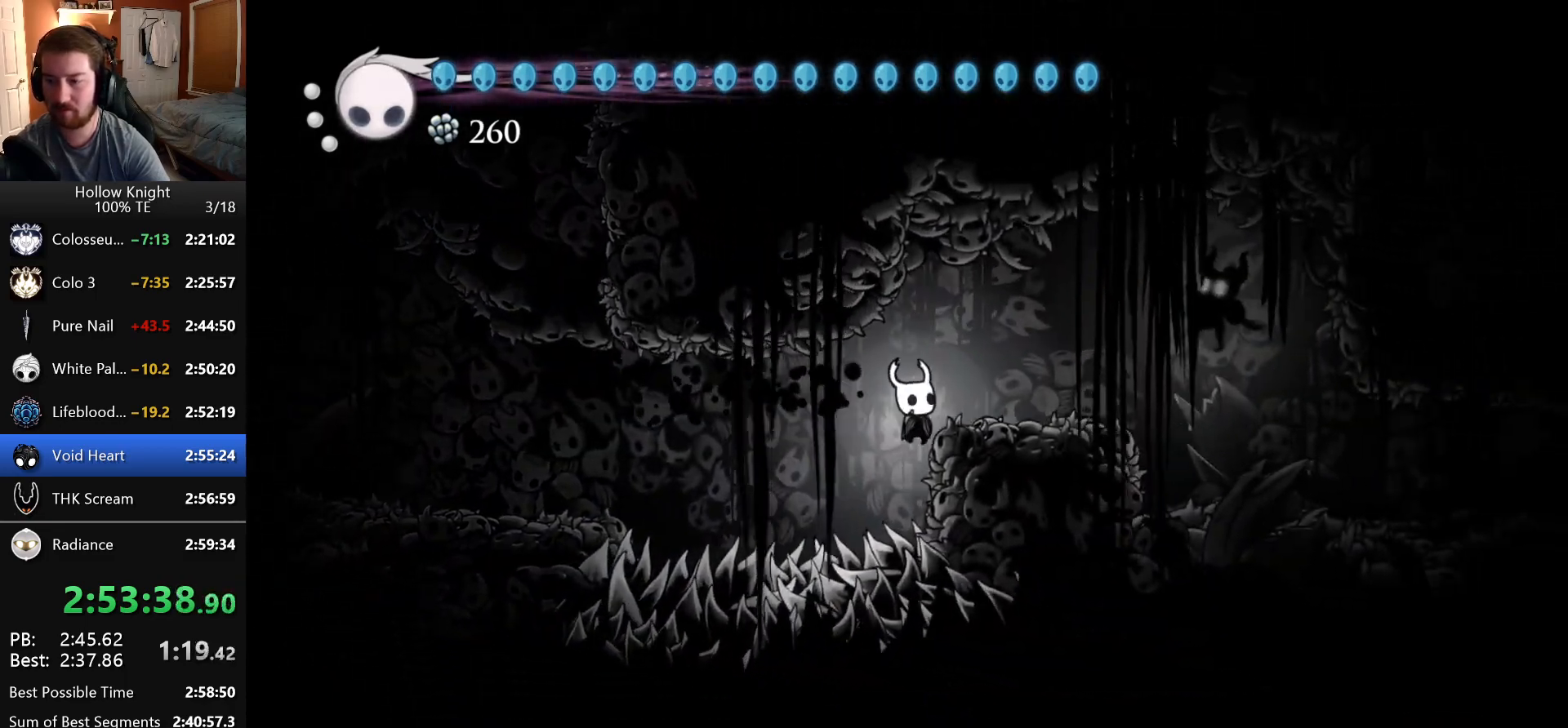
{"keys": ["right", "up"], "events": [[183, "down", "up"], [216, "nail", "up"], [450, "up", "down"]]}
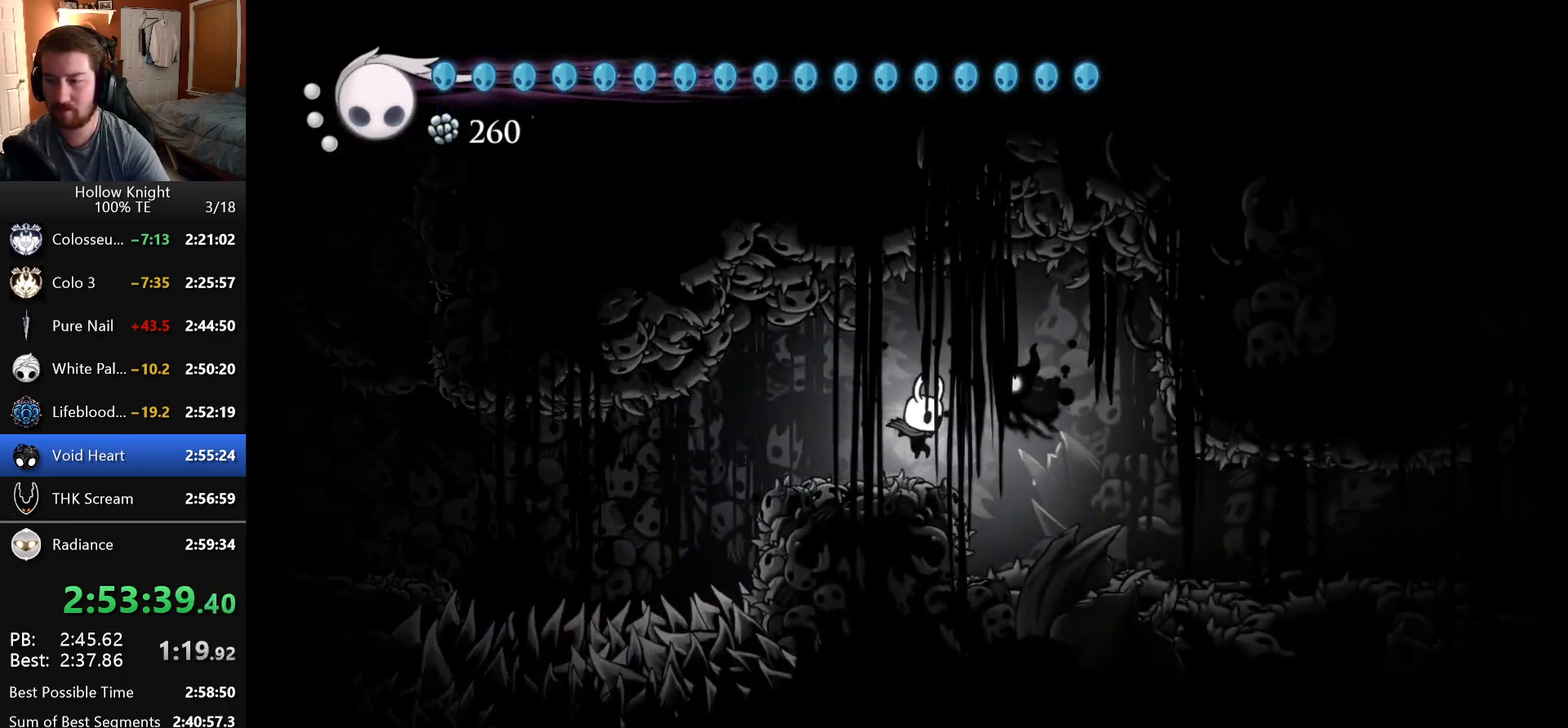
{"keys": ["right"], "events": [[16, "nail", "down"], [133, "up", "up"], [166, "nail", "up"]]}
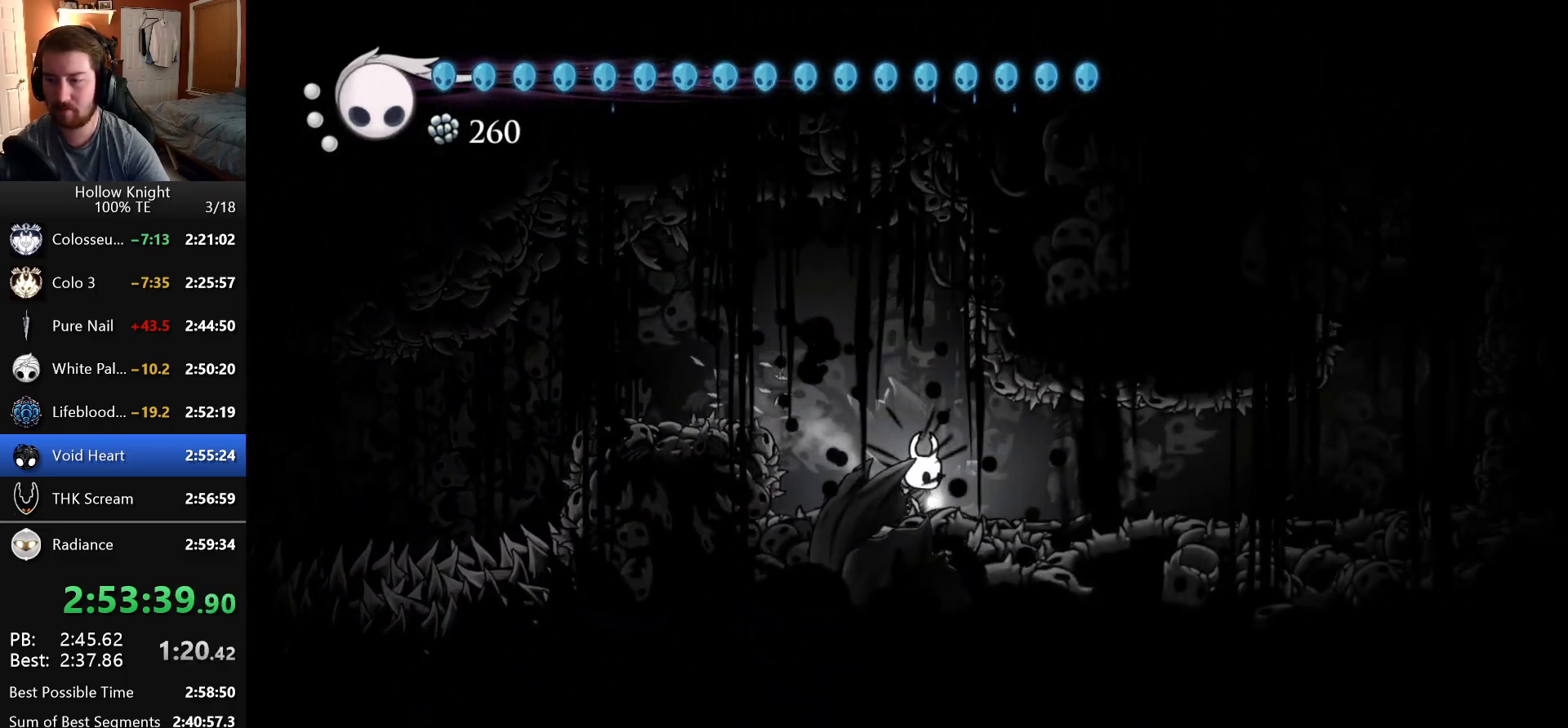
{"keys": ["right"]}
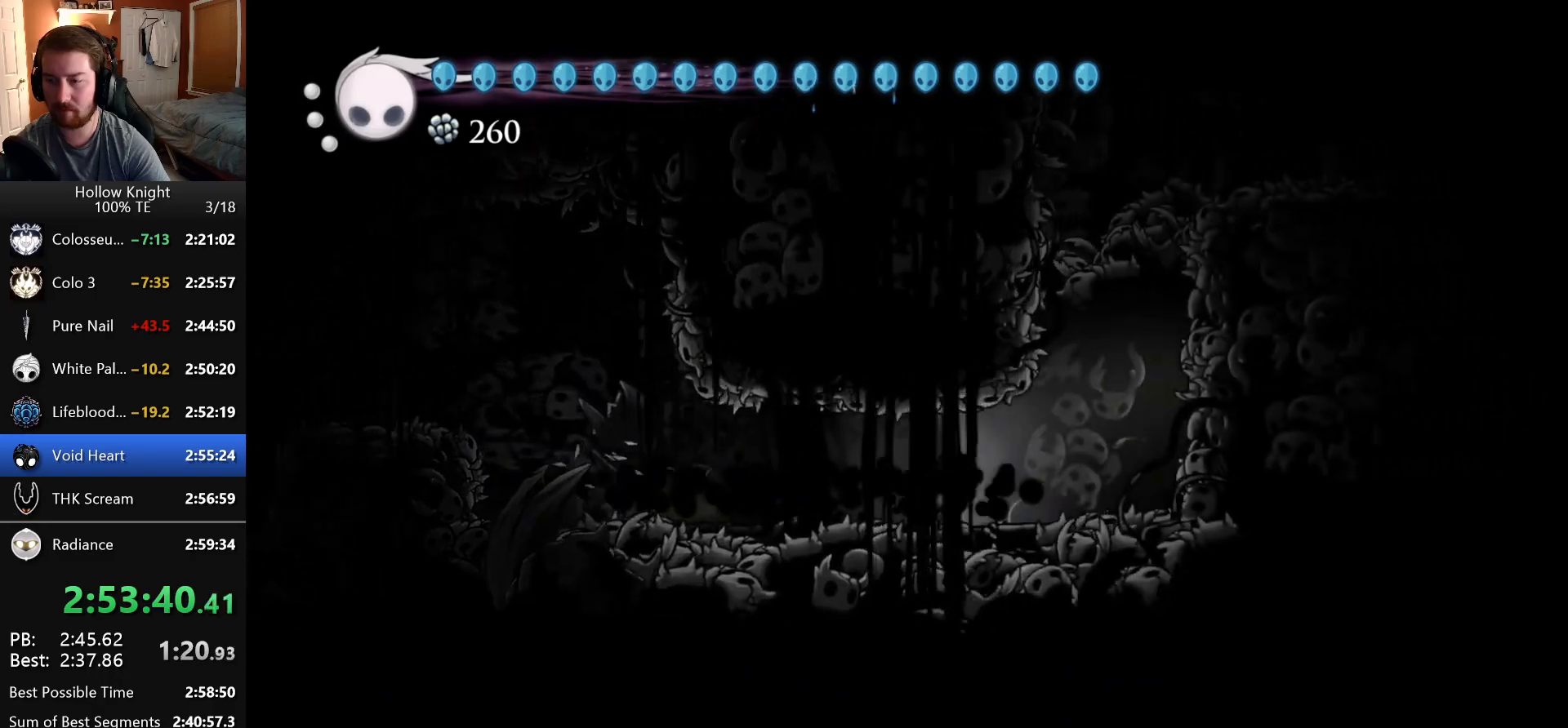
{"keys": [], "events": [[166, "dash", "down"], [433, "right", "up"], [450, "dash", "up"]]}
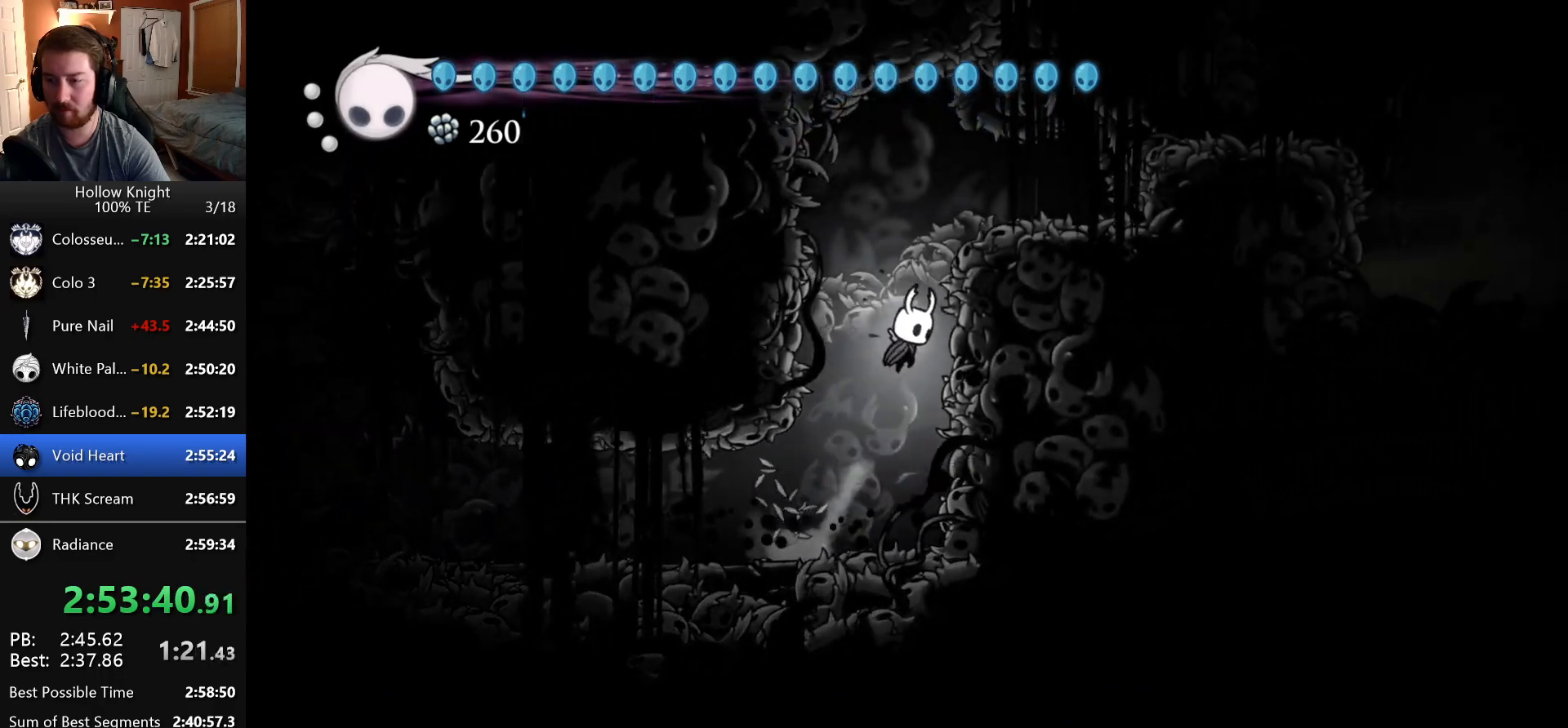
{"keys": ["right"], "events": [[16, "dash", "down"], [183, "right", "down"], [366, "dash", "up"]]}
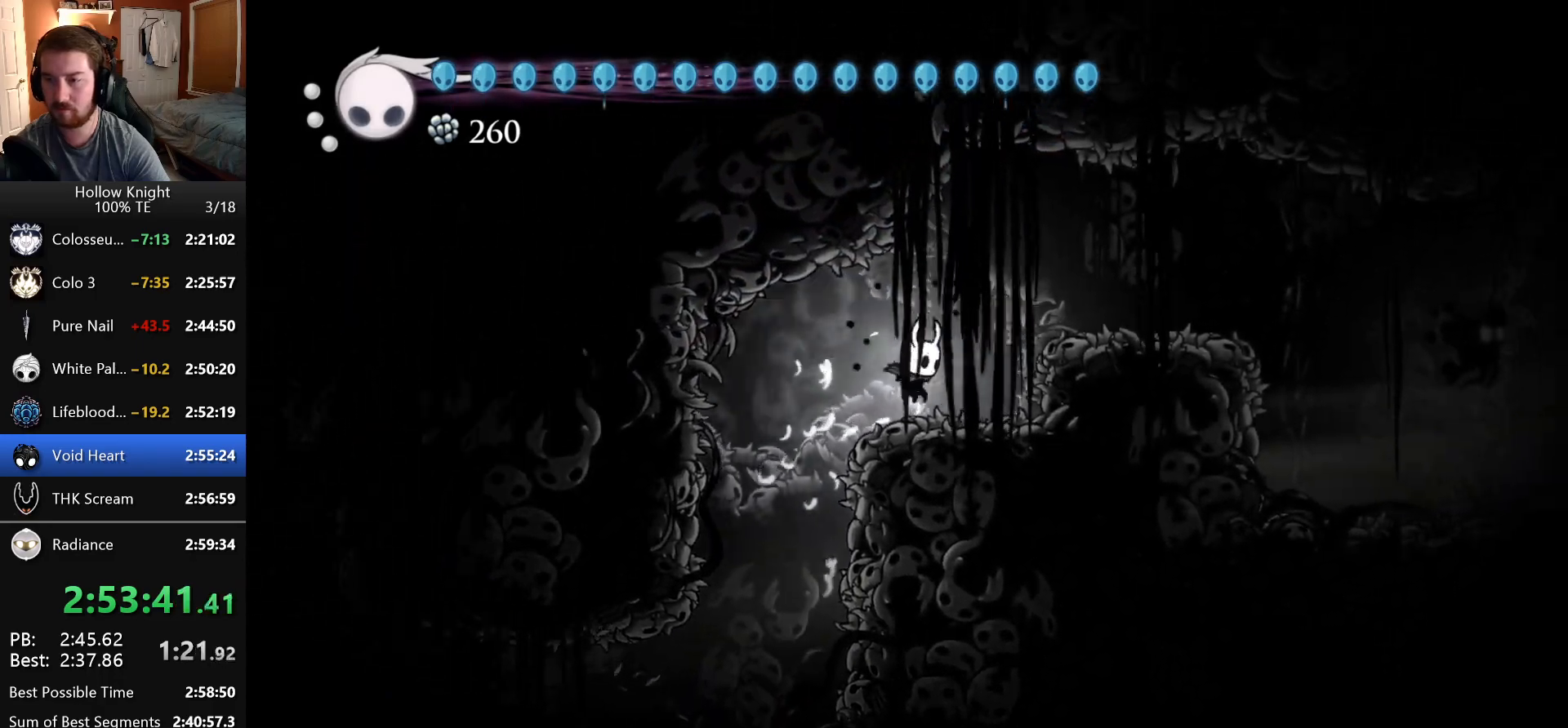
{"keys": ["right"], "events": [[83, "dash", "down"], [300, "dash", "up"]]}
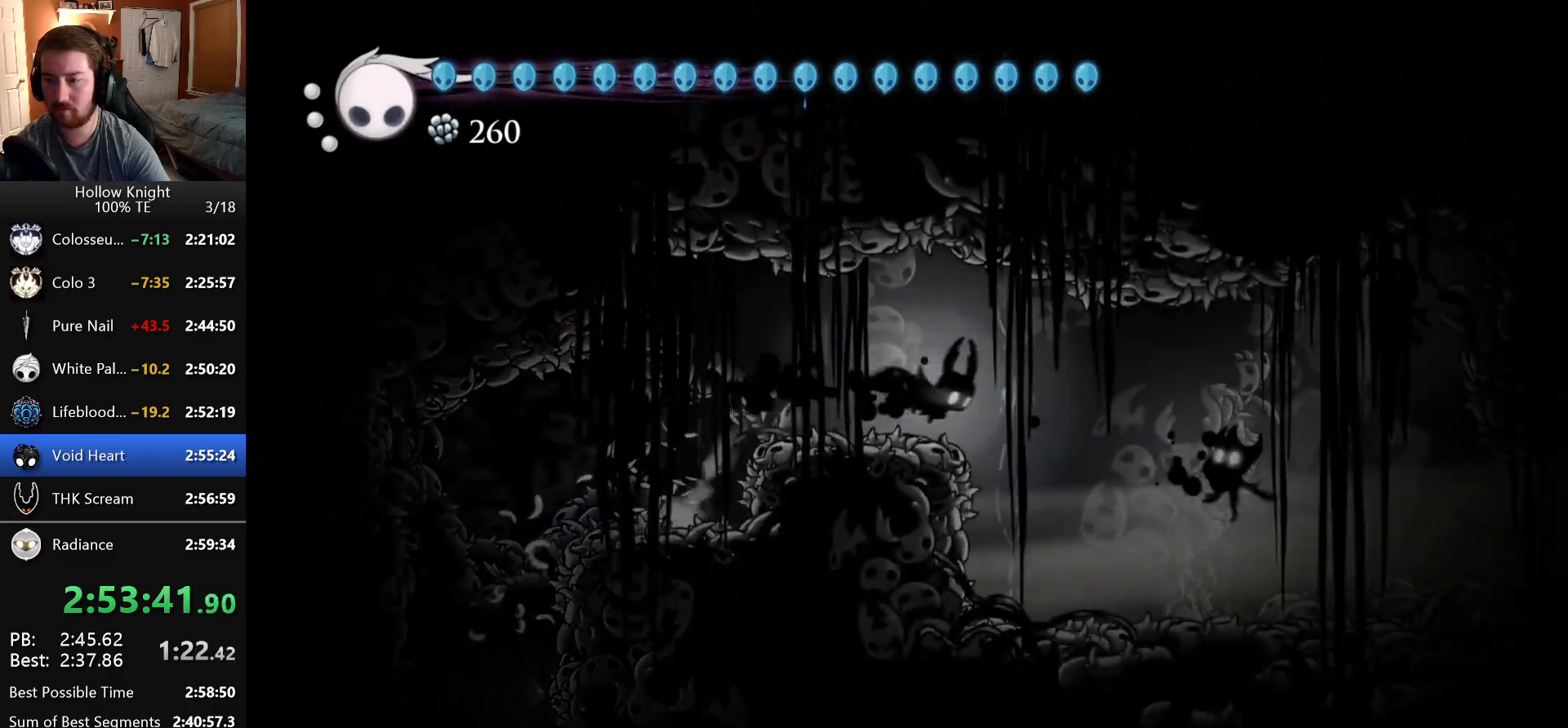
{"keys": ["nail", "right", "up"], "events": [[366, "up", "down"], [466, "nail", "down"]]}